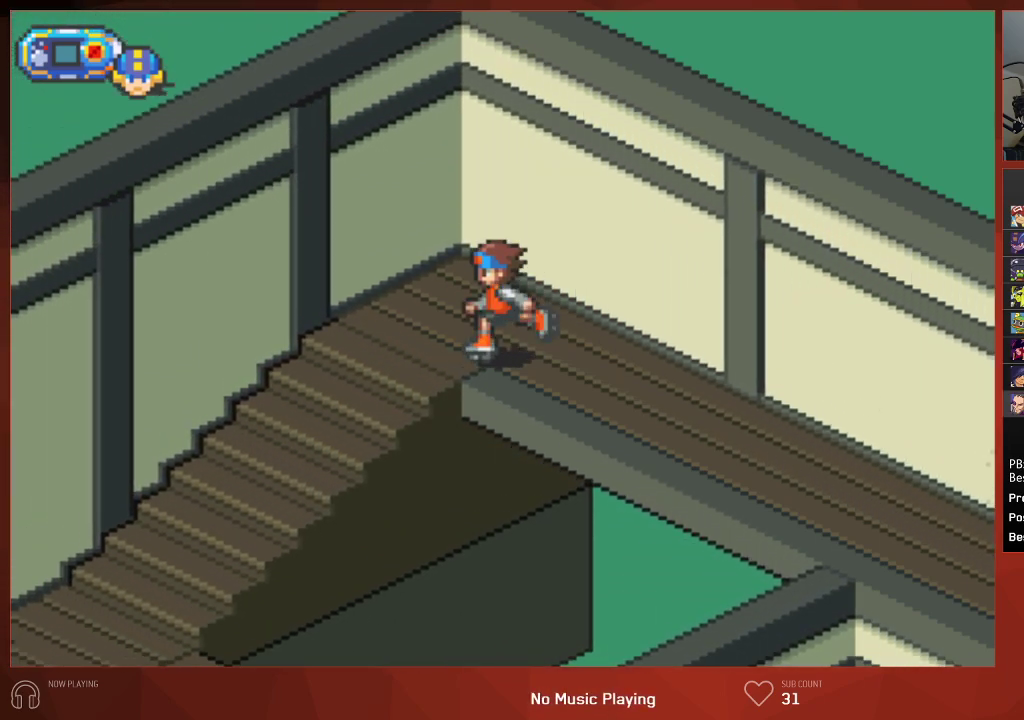
Gameplay with a controller (PlayStation layout); each line is a JSON object with the inputs held at the frame after it. "events" lists button and stick changes between this image and that frame as [ms after this image, input, new state], when the widget could be followed in between. Not read: SELECT.
{"buttons": ["CIRCLE", "DPAD_DOWN"], "left_stick": "center", "right_stick": "center", "events": [[133, "DPAD_DOWN", "down"], [150, "DPAD_LEFT", "up"]]}
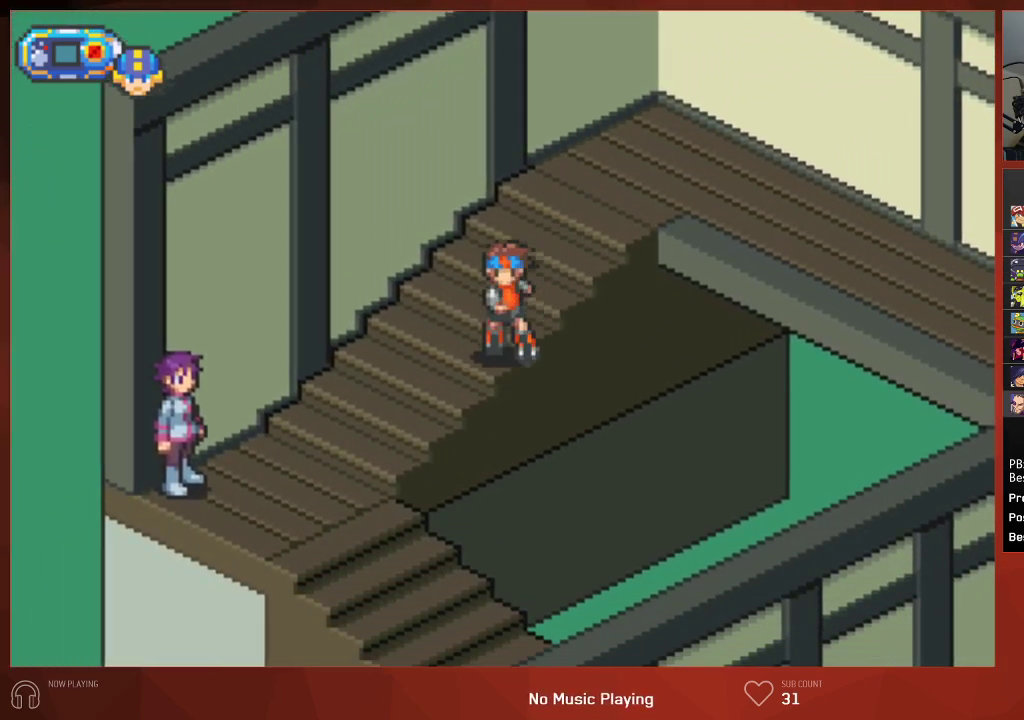
{"buttons": ["CIRCLE", "DPAD_DOWN"], "left_stick": "center", "right_stick": "center", "events": []}
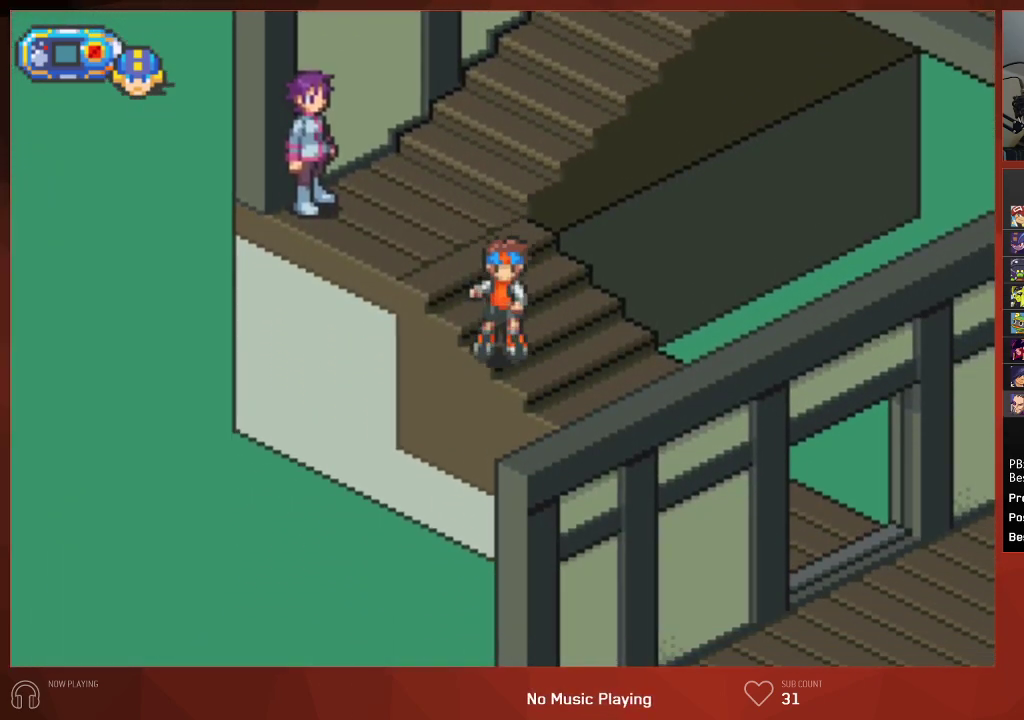
{"buttons": ["CIRCLE", "DPAD_DOWN"], "left_stick": "center", "right_stick": "center", "events": []}
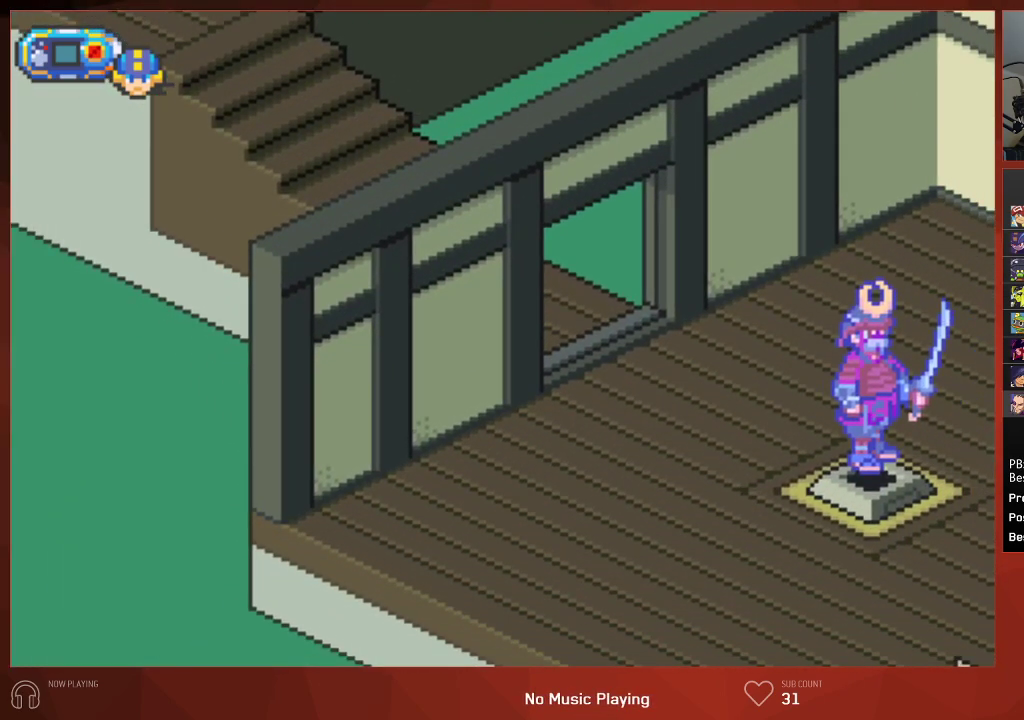
{"buttons": ["CIRCLE", "DPAD_DOWN", "DPAD_RIGHT"], "left_stick": "center", "right_stick": "center", "events": [[317, "DPAD_RIGHT", "down"]]}
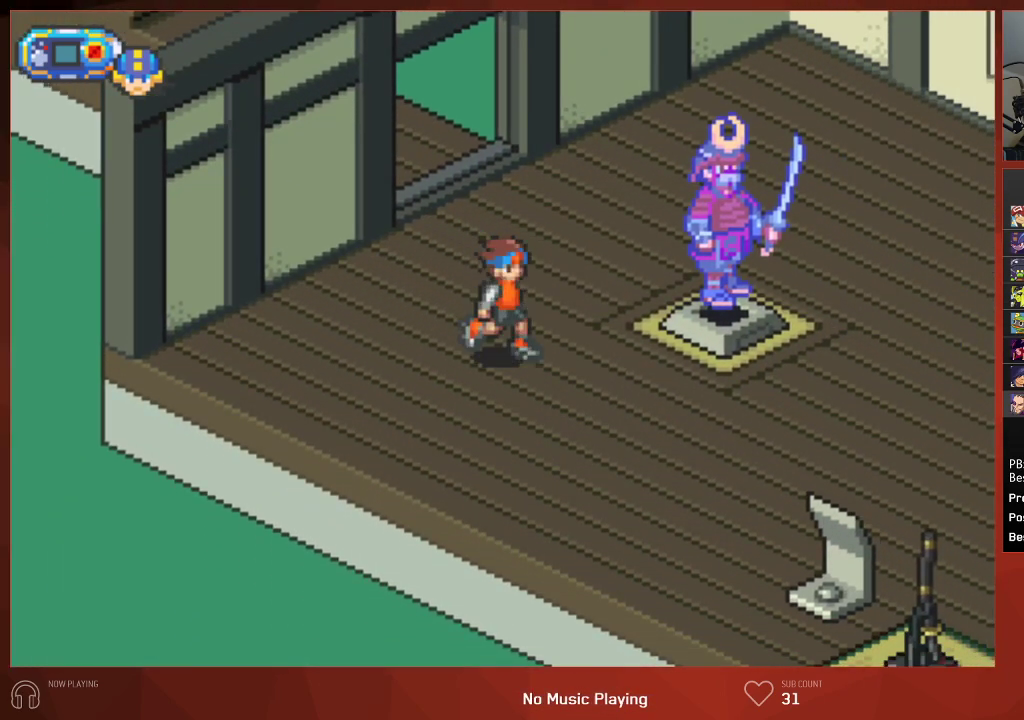
{"buttons": ["CIRCLE", "DPAD_RIGHT"], "left_stick": "center", "right_stick": "center", "events": [[217, "DPAD_DOWN", "up"]]}
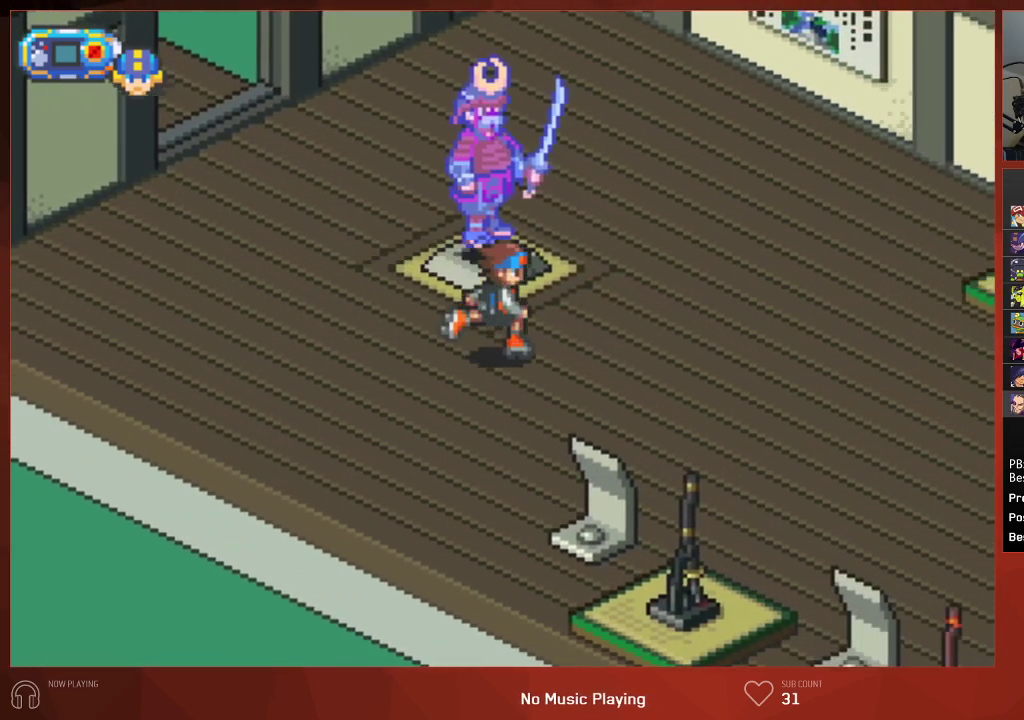
{"buttons": ["CIRCLE", "DPAD_DOWN", "DPAD_RIGHT"], "left_stick": "center", "right_stick": "center", "events": [[200, "DPAD_DOWN", "down"]]}
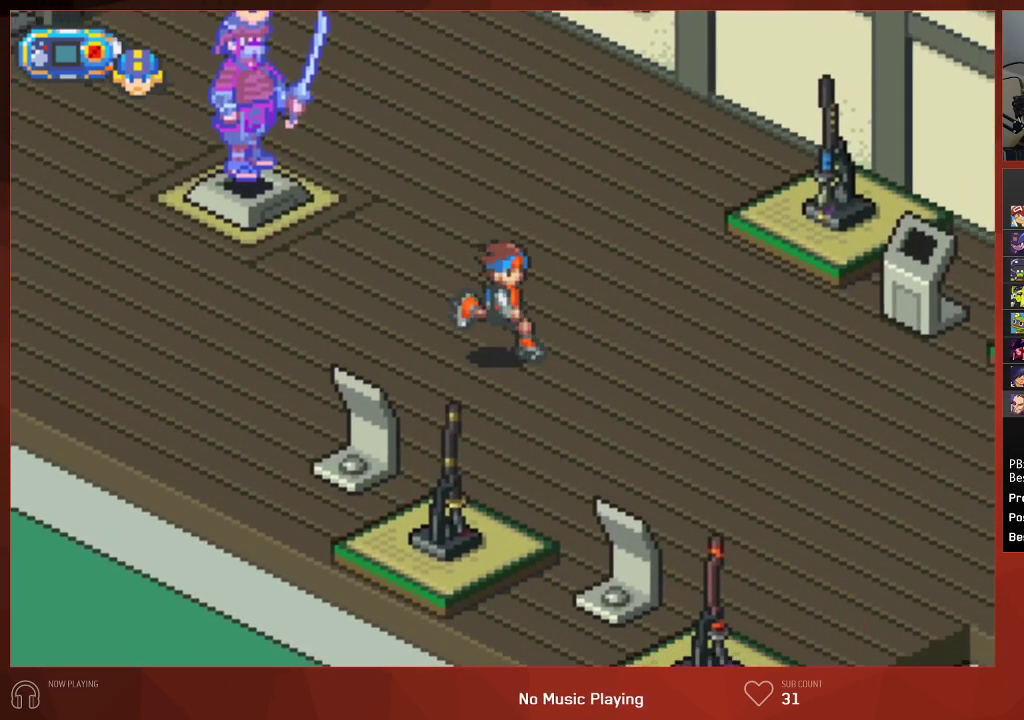
{"buttons": ["CIRCLE", "DPAD_DOWN", "DPAD_RIGHT"], "left_stick": "center", "right_stick": "center", "events": []}
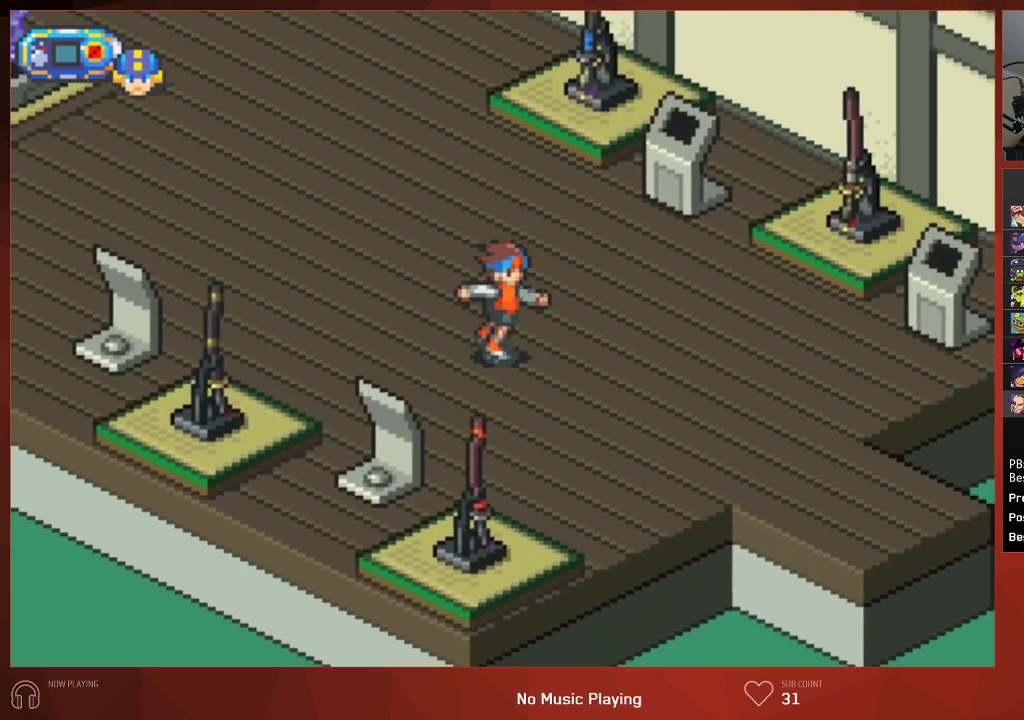
{"buttons": ["CIRCLE", "DPAD_DOWN", "DPAD_RIGHT"], "left_stick": "center", "right_stick": "center", "events": []}
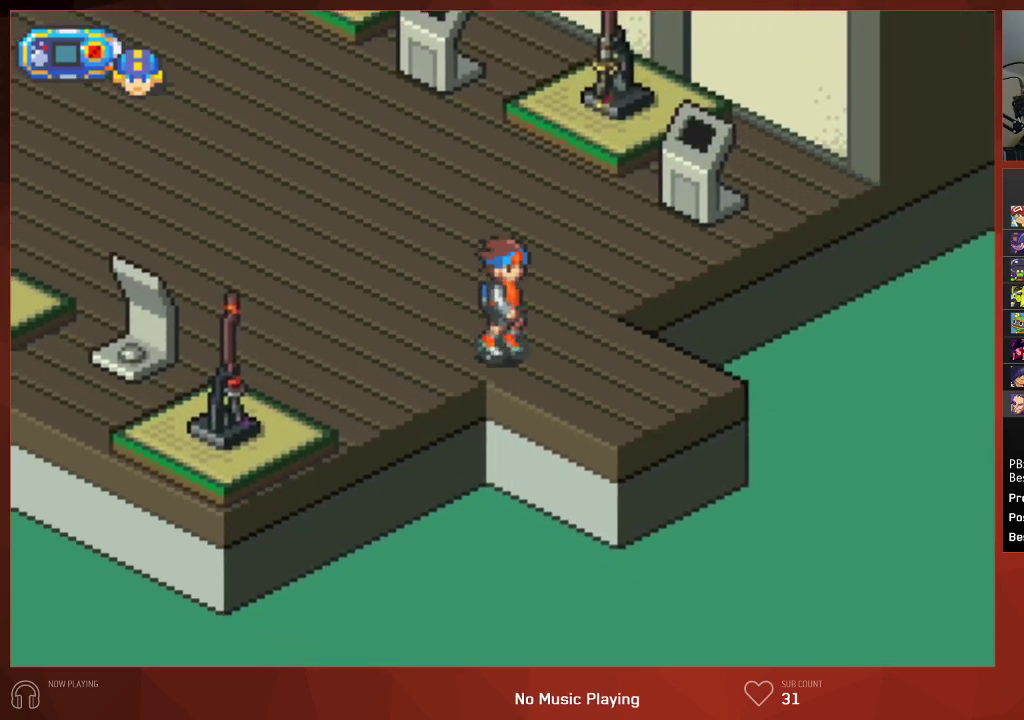
{"buttons": ["CIRCLE", "DPAD_DOWN", "DPAD_RIGHT"], "left_stick": "center", "right_stick": "center", "events": []}
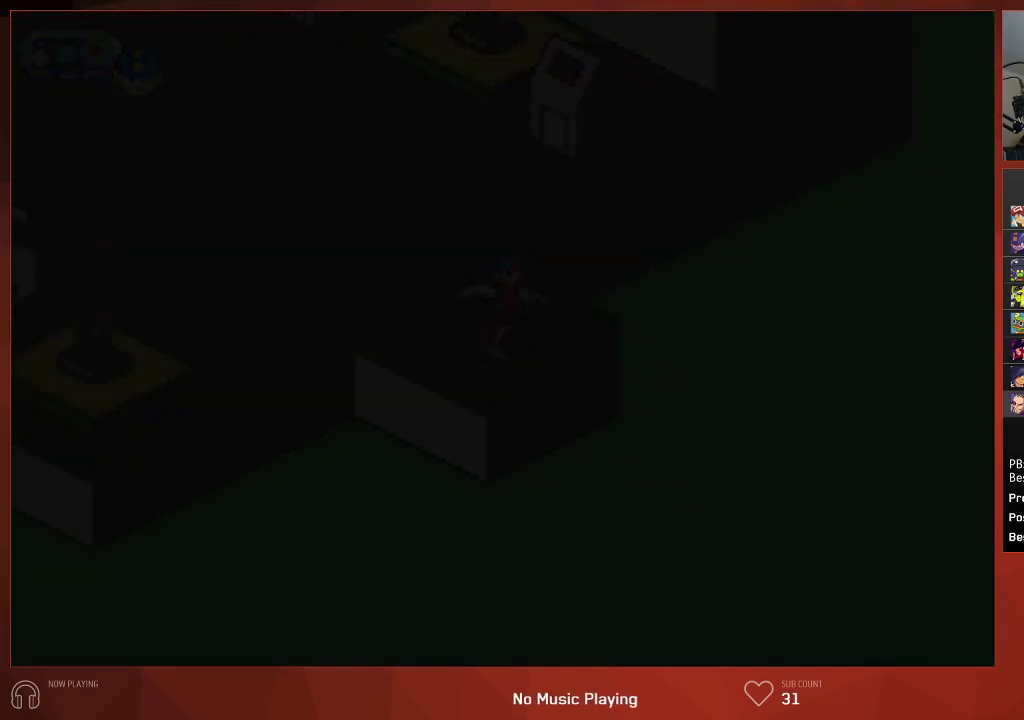
{"buttons": ["CIRCLE", "DPAD_DOWN", "DPAD_RIGHT"], "left_stick": "center", "right_stick": "center", "events": []}
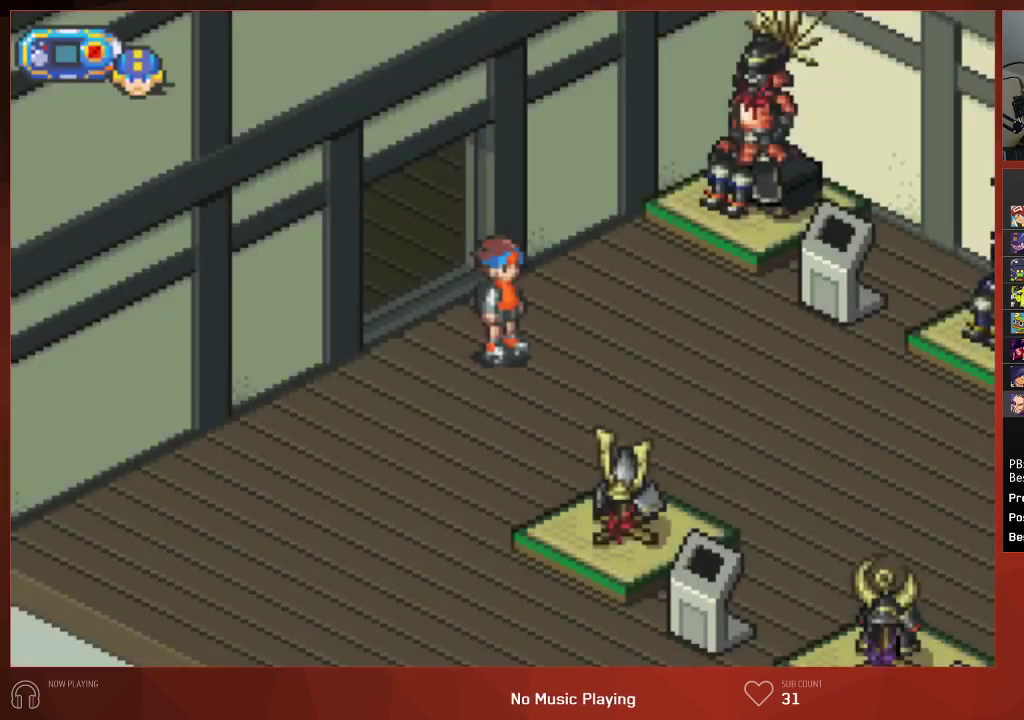
{"buttons": ["CIRCLE", "DPAD_DOWN", "DPAD_RIGHT"], "left_stick": "center", "right_stick": "center", "events": []}
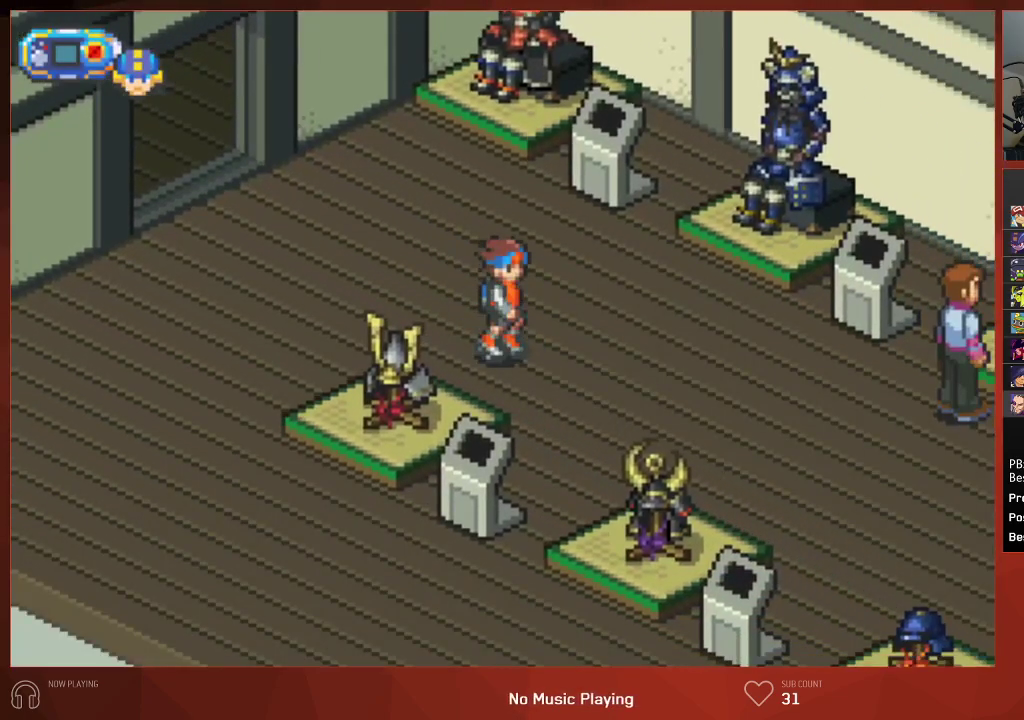
{"buttons": ["CIRCLE", "DPAD_DOWN", "DPAD_RIGHT"], "left_stick": "center", "right_stick": "center", "events": []}
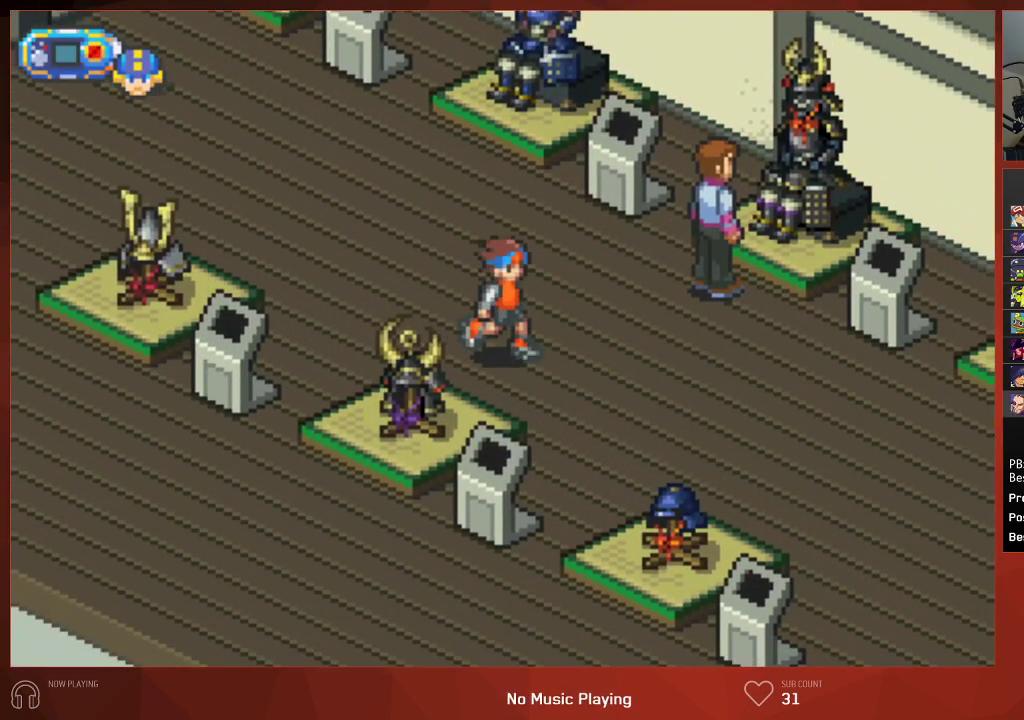
{"buttons": ["CIRCLE", "DPAD_DOWN", "DPAD_RIGHT"], "left_stick": "center", "right_stick": "center", "events": []}
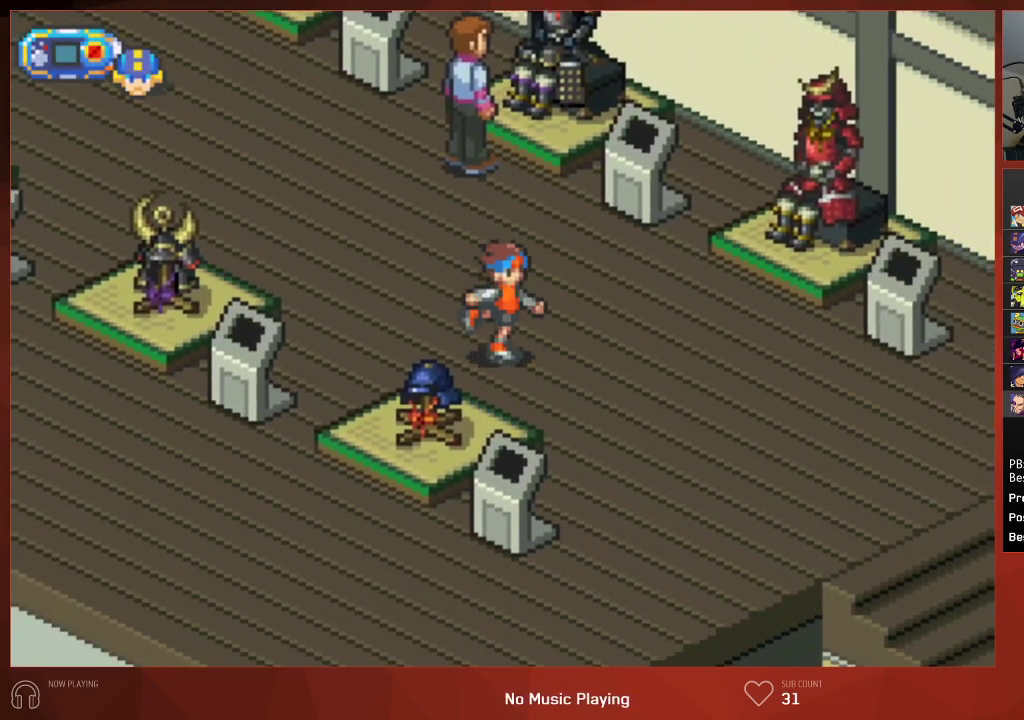
{"buttons": ["CIRCLE", "DPAD_DOWN", "DPAD_RIGHT"], "left_stick": "center", "right_stick": "center", "events": []}
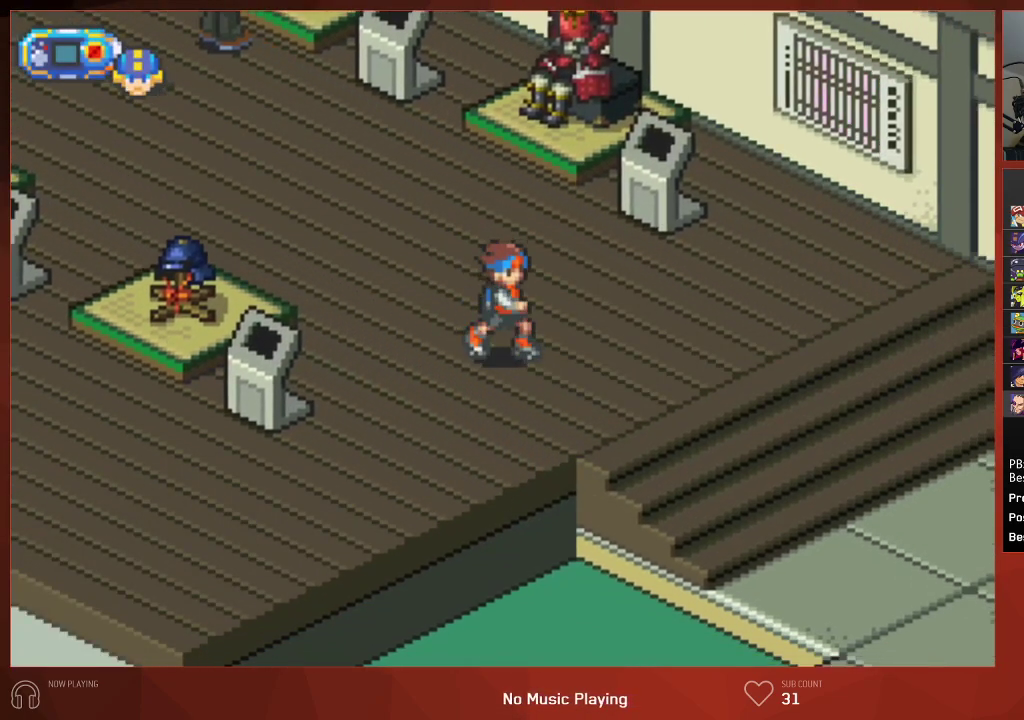
{"buttons": ["CIRCLE", "DPAD_DOWN"], "left_stick": "center", "right_stick": "center", "events": [[300, "DPAD_RIGHT", "up"]]}
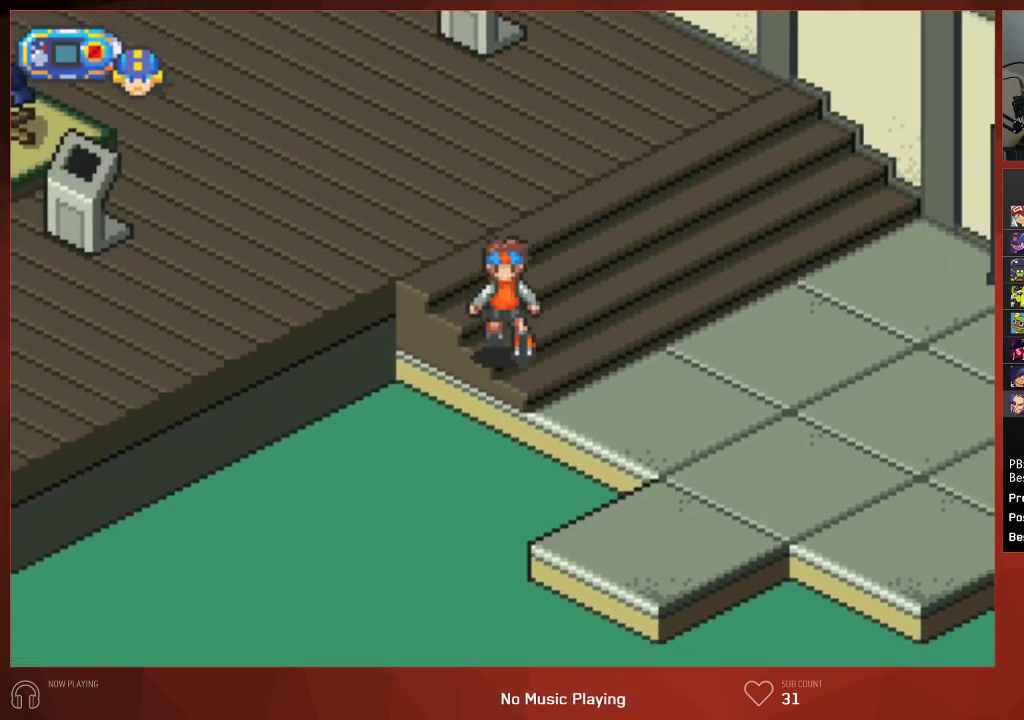
{"buttons": ["CIRCLE", "DPAD_DOWN"], "left_stick": "center", "right_stick": "center", "events": []}
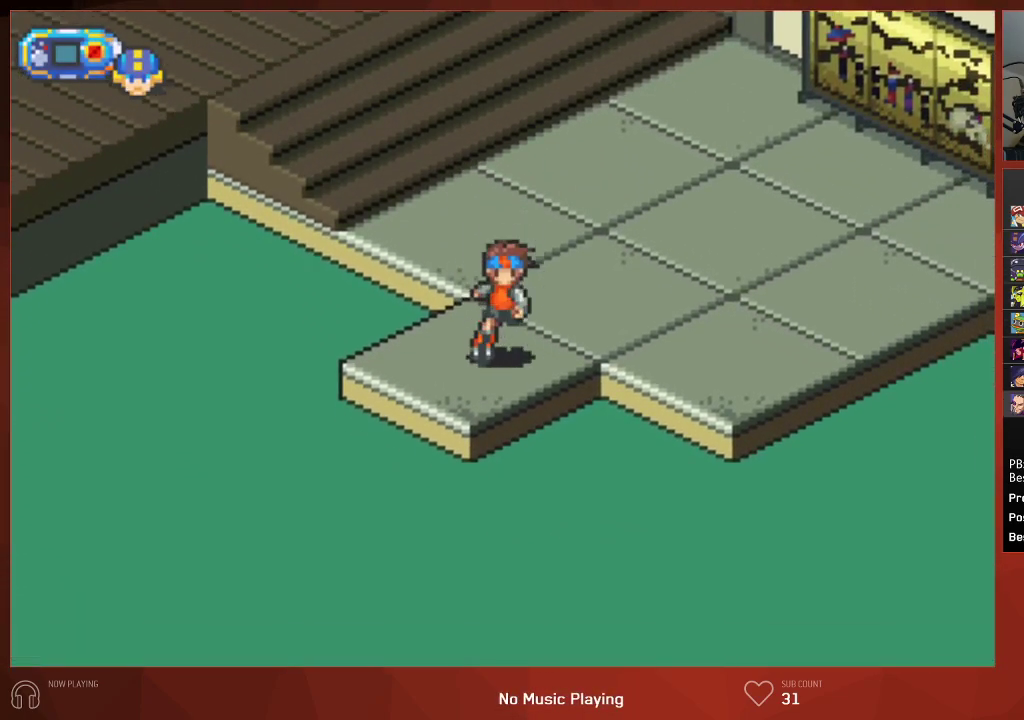
{"buttons": ["CIRCLE", "DPAD_DOWN"], "left_stick": "center", "right_stick": "center", "events": []}
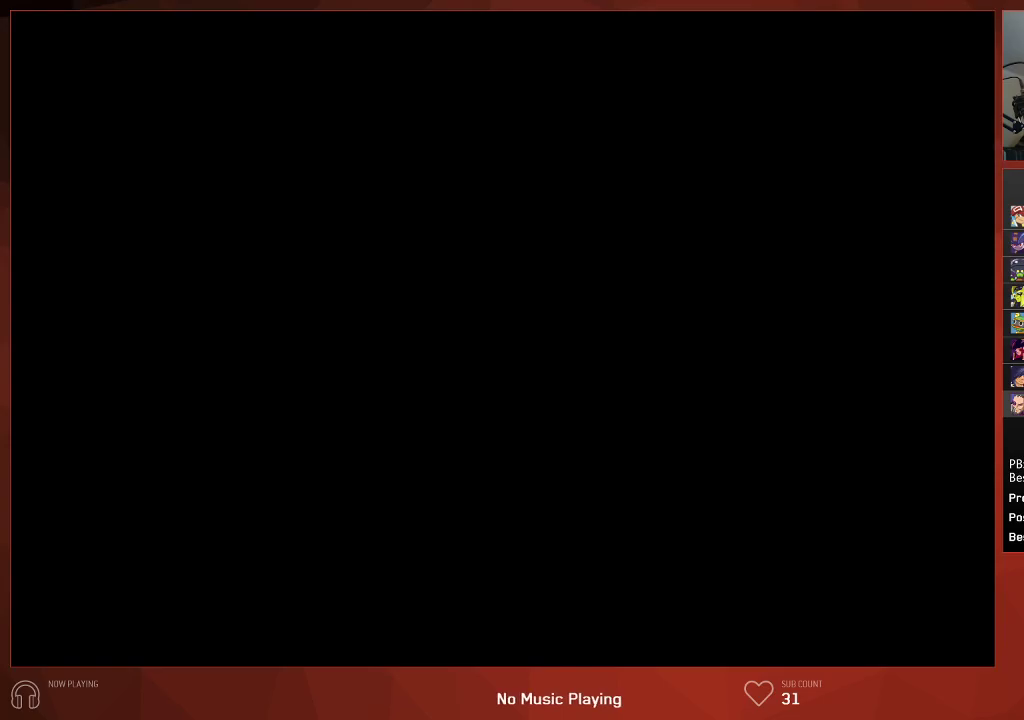
{"buttons": ["CIRCLE", "DPAD_DOWN"], "left_stick": "center", "right_stick": "center", "events": []}
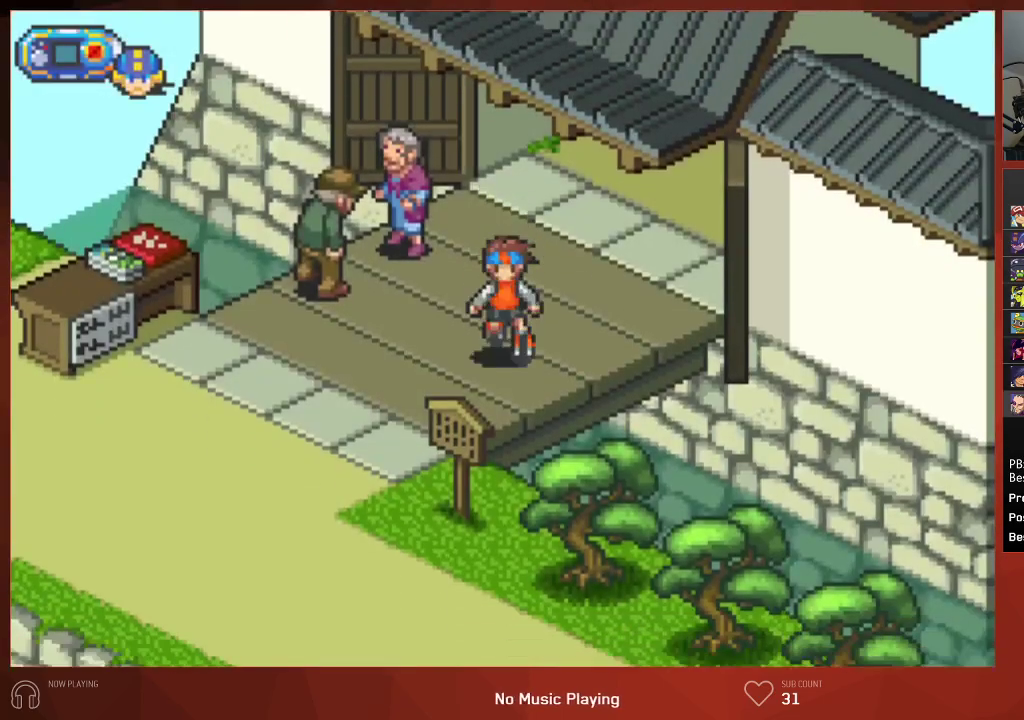
{"buttons": ["CIRCLE", "DPAD_DOWN"], "left_stick": "center", "right_stick": "center", "events": []}
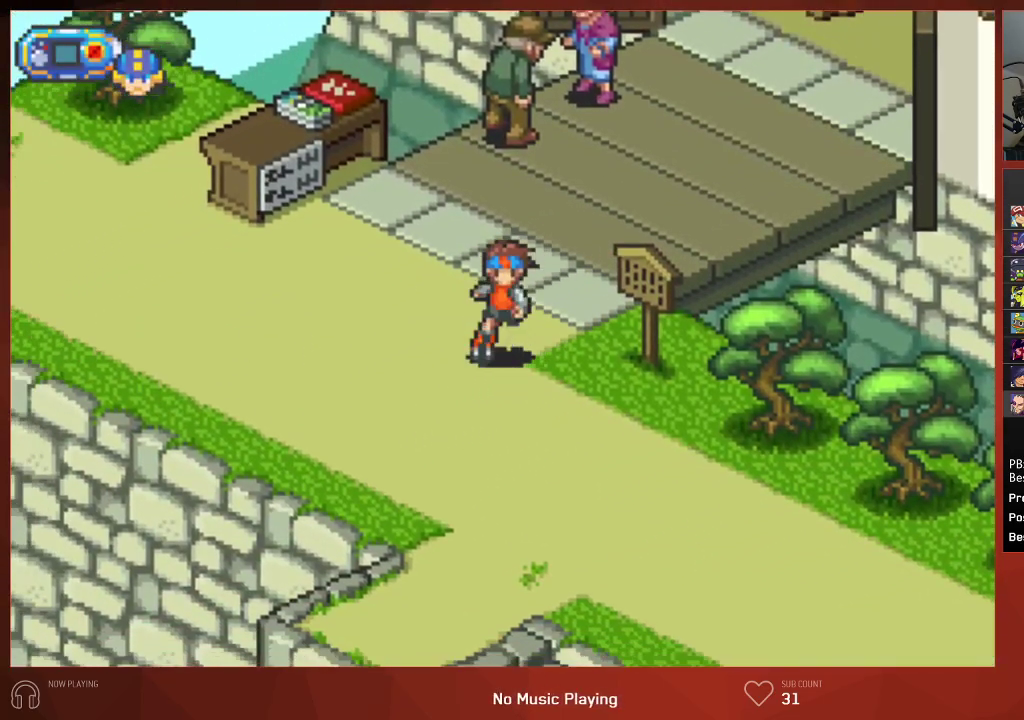
{"buttons": ["CIRCLE", "DPAD_DOWN"], "left_stick": "center", "right_stick": "center", "events": []}
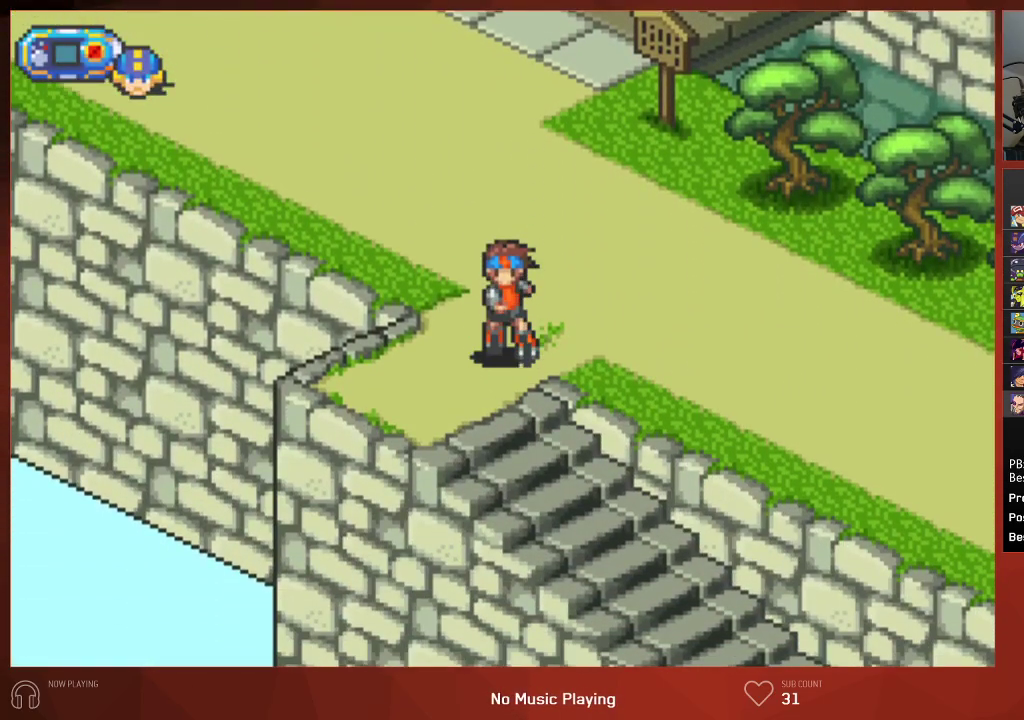
{"buttons": ["CIRCLE", "DPAD_DOWN"], "left_stick": "center", "right_stick": "center", "events": []}
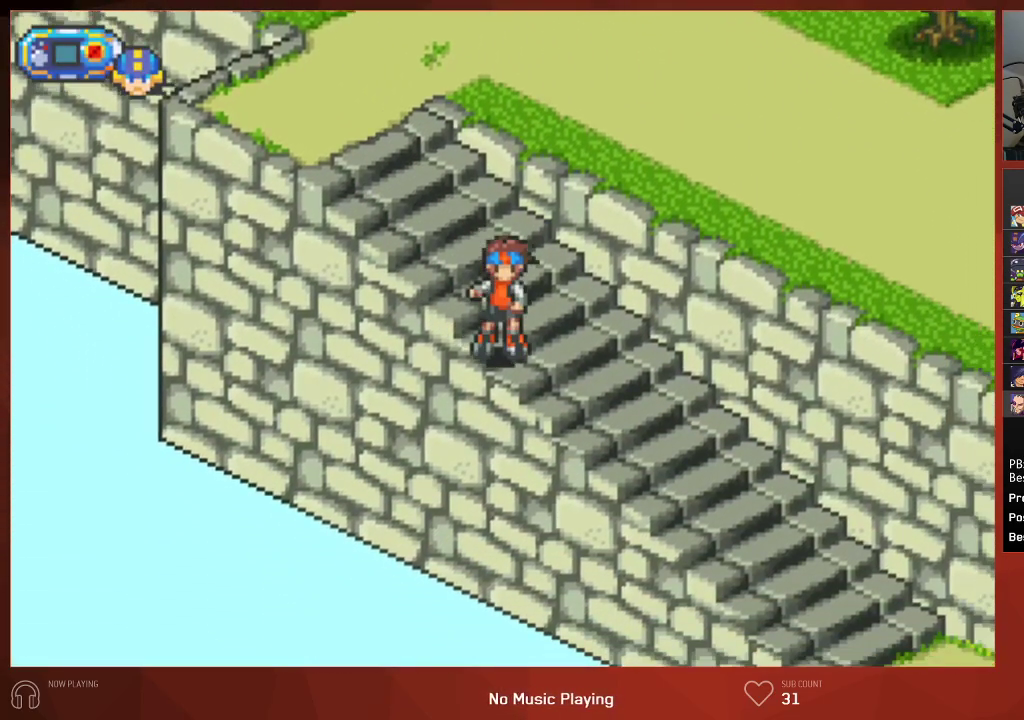
{"buttons": ["CIRCLE", "DPAD_DOWN"], "left_stick": "center", "right_stick": "center", "events": []}
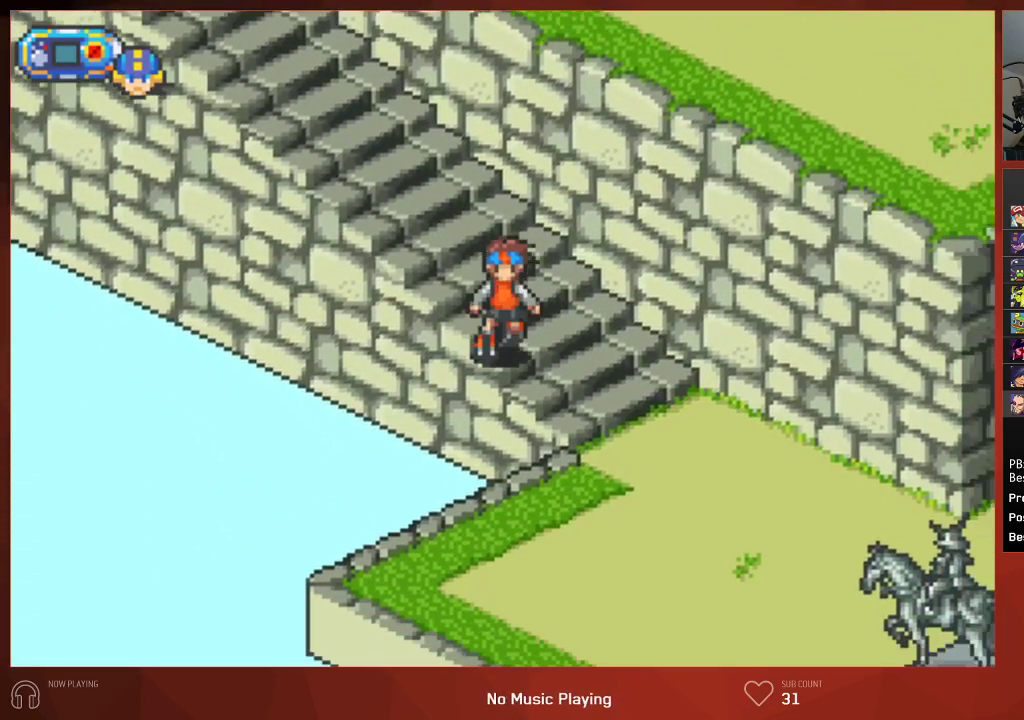
{"buttons": ["CIRCLE", "DPAD_DOWN"], "left_stick": "center", "right_stick": "center", "events": []}
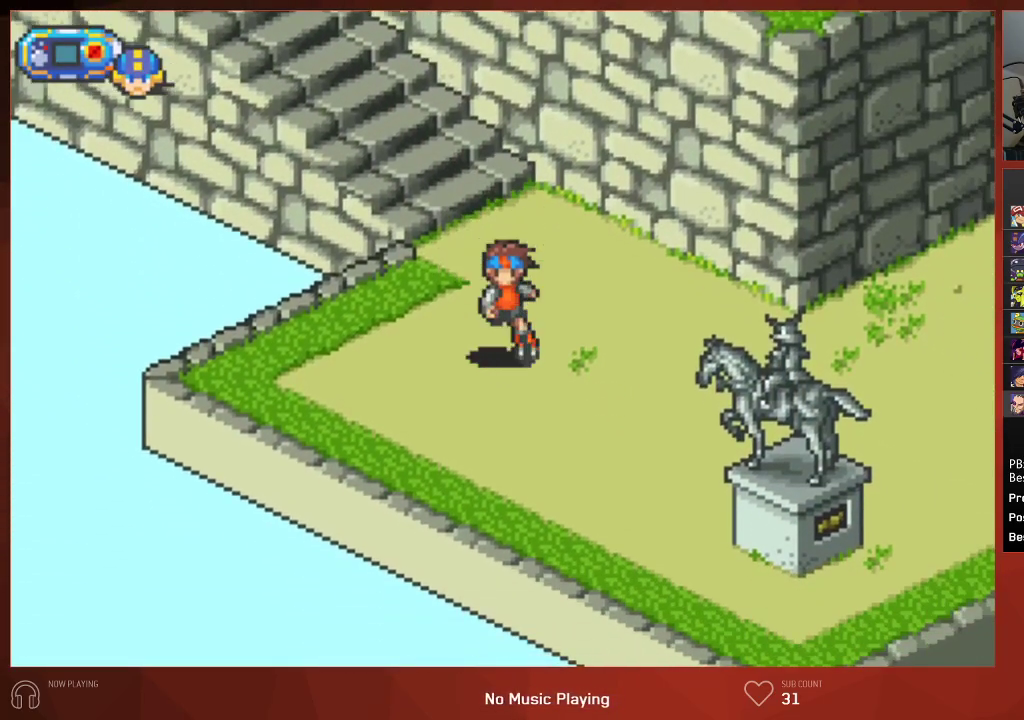
{"buttons": ["CIRCLE", "R1", "DPAD_DOWN", "DPAD_RIGHT"], "left_stick": "center", "right_stick": "center", "events": [[50, "DPAD_RIGHT", "down"], [483, "R1", "down"]]}
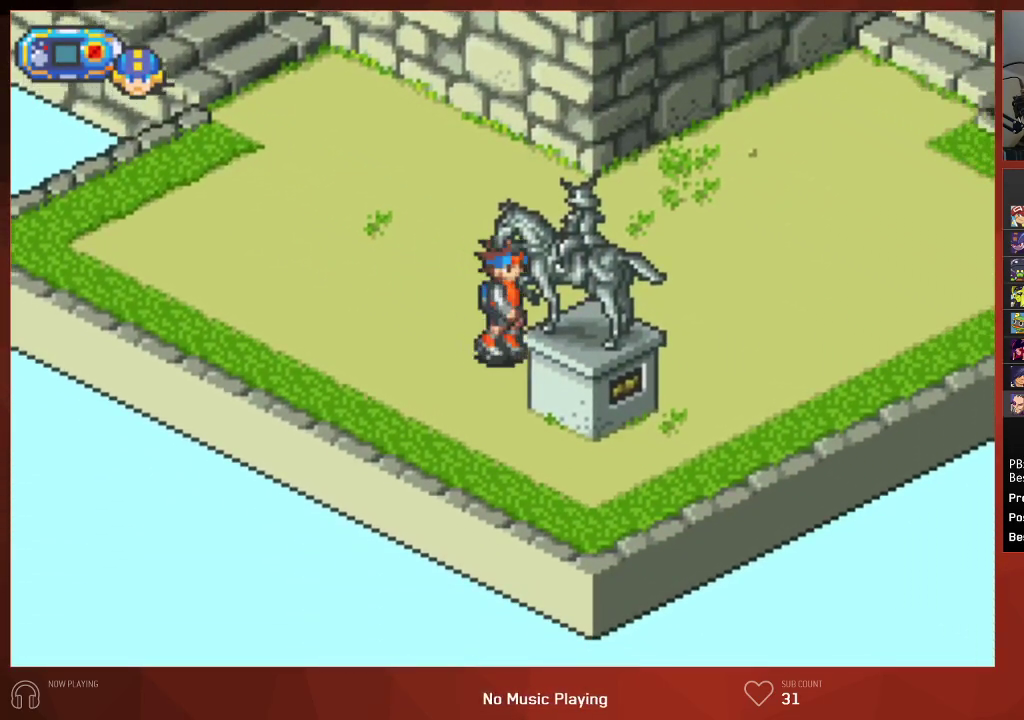
{"buttons": ["CIRCLE", "R1"], "left_stick": "center", "right_stick": "center", "events": [[50, "DPAD_DOWN", "up"], [67, "DPAD_RIGHT", "up"], [117, "R1", "up"], [450, "R1", "down"]]}
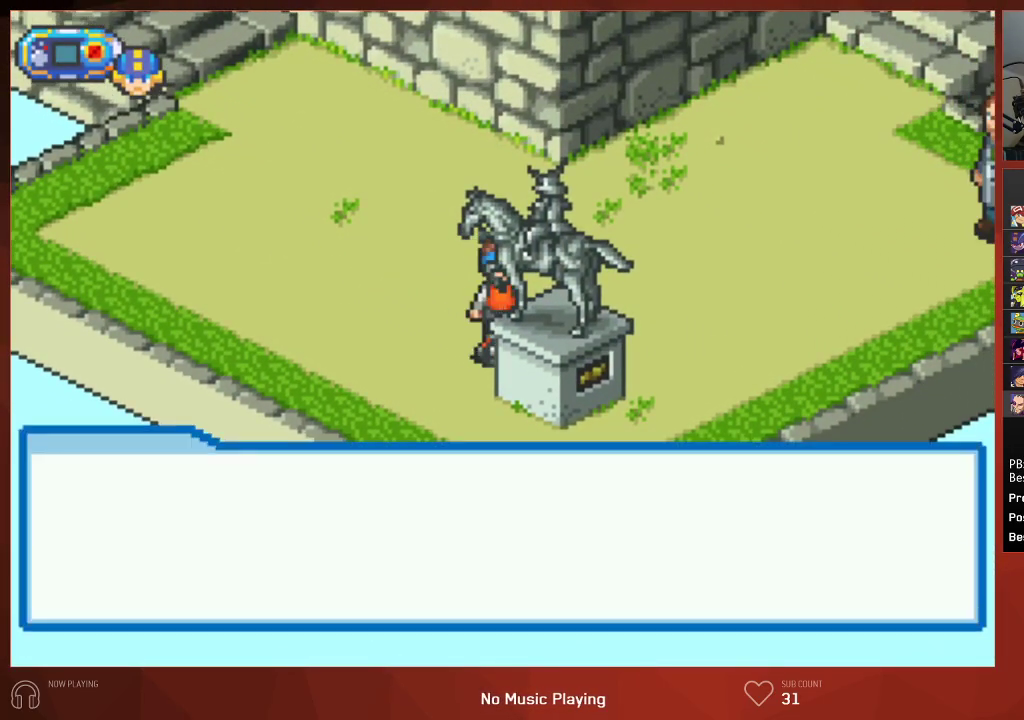
{"buttons": ["CIRCLE"], "left_stick": "center", "right_stick": "center", "events": [[50, "R1", "up"]]}
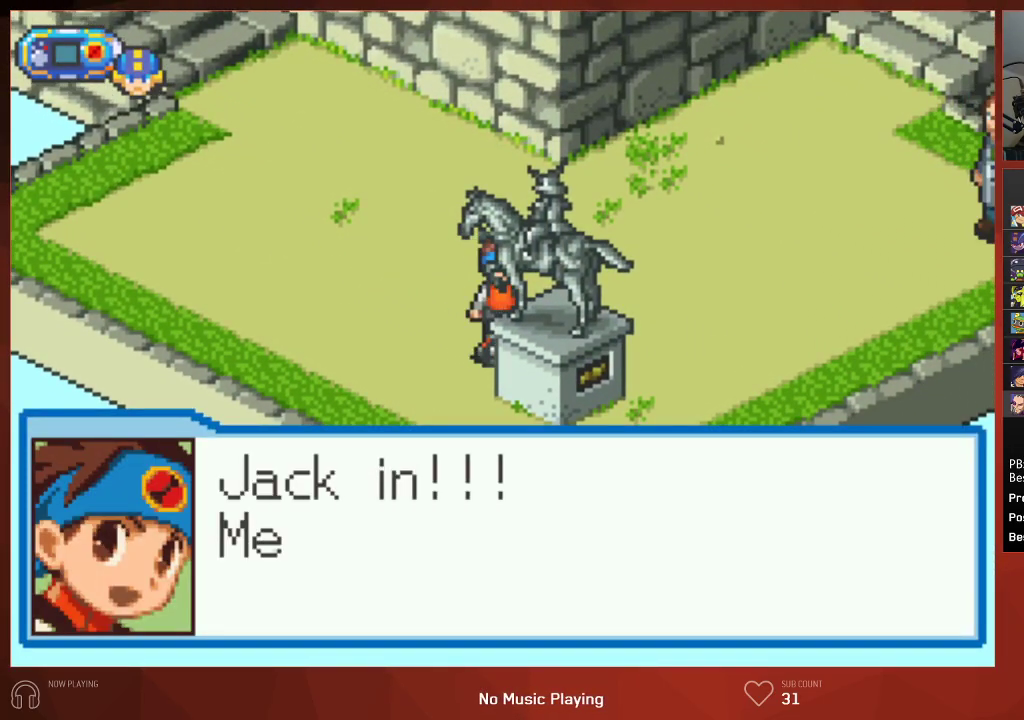
{"buttons": ["CIRCLE"], "left_stick": "center", "right_stick": "center", "events": []}
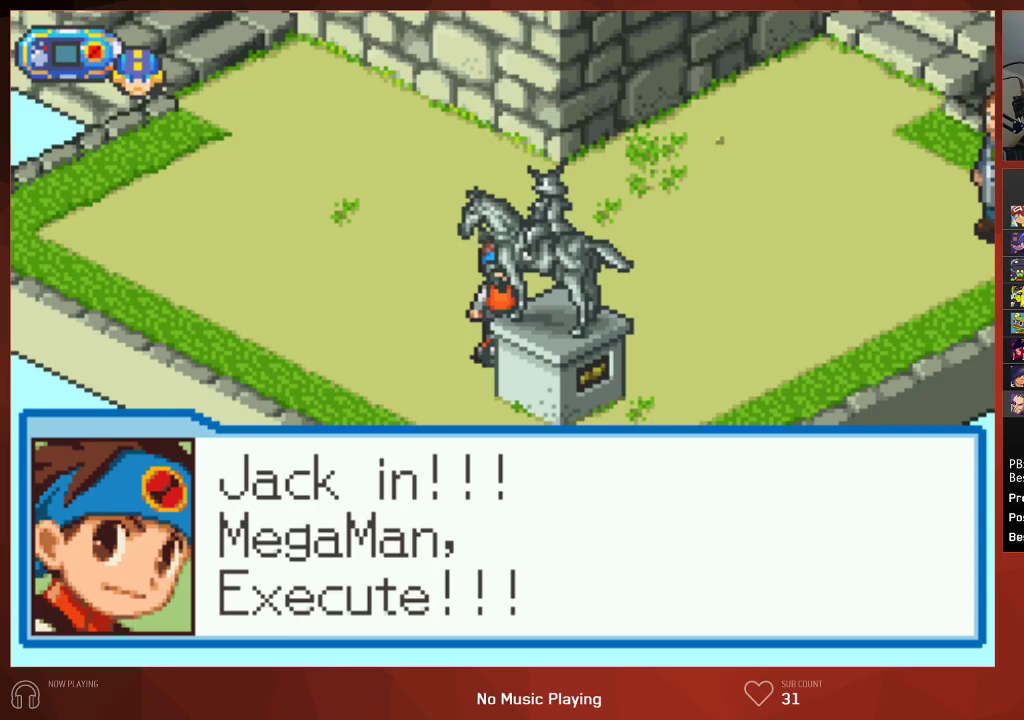
{"buttons": ["CIRCLE"], "left_stick": "center", "right_stick": "center", "events": []}
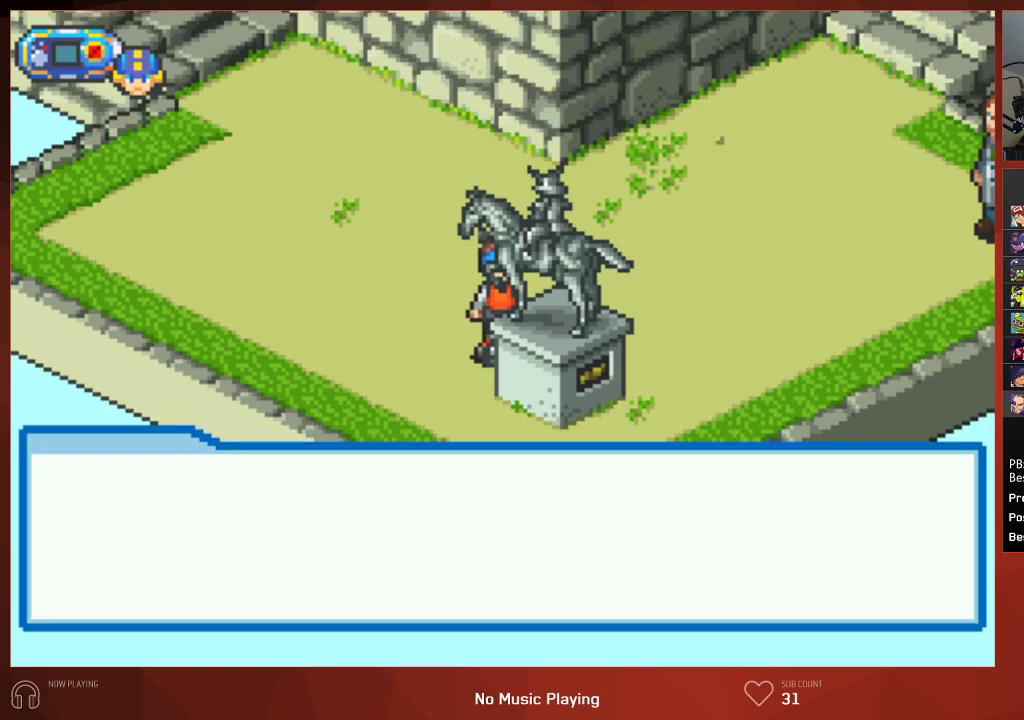
{"buttons": ["CIRCLE"], "left_stick": "center", "right_stick": "center", "events": []}
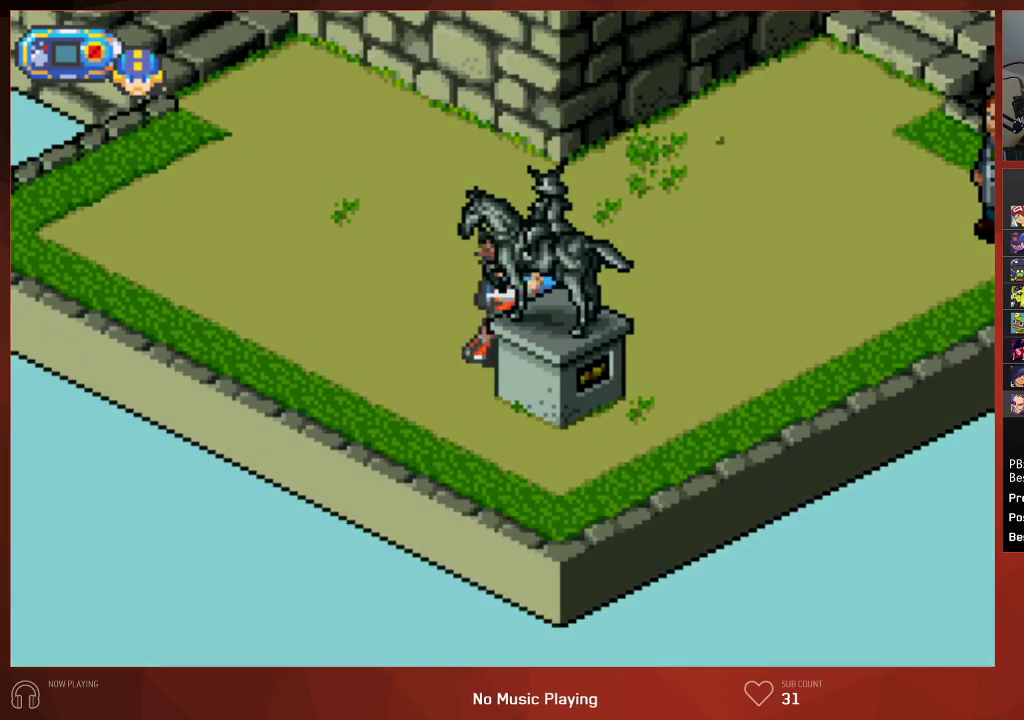
{"buttons": ["CIRCLE"], "left_stick": "center", "right_stick": "center", "events": []}